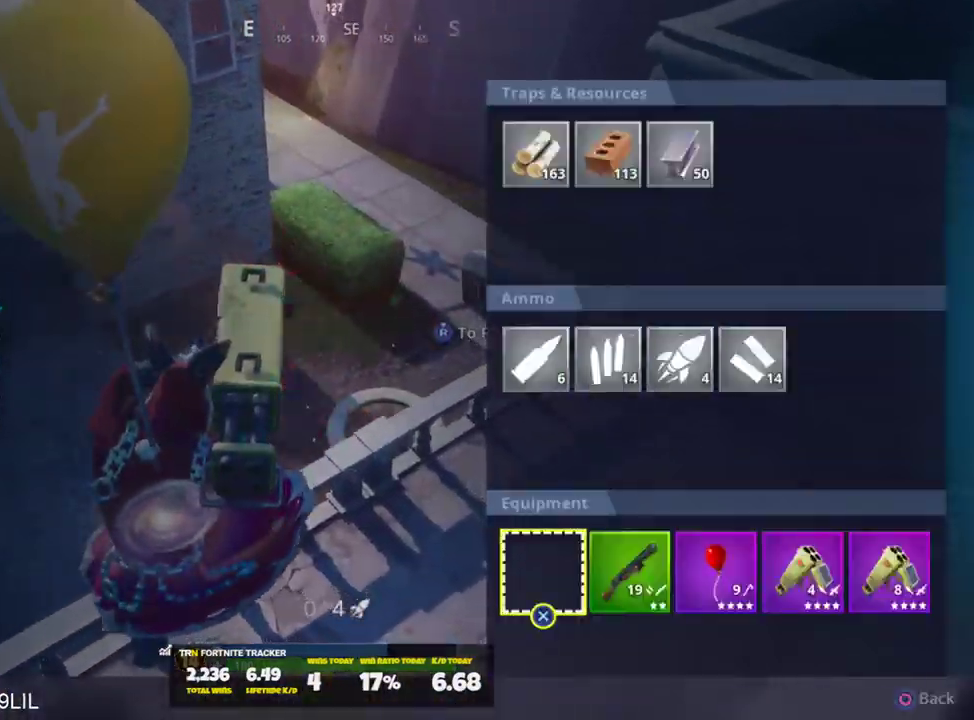
Gameplay with a controller (PlayStation layout); each line is a JSON object with the inputs held at the frame after it. "events" lists button and stick changes between this image and that frame as [ms after this image, input, new state], when the widget could be followed in between.
{"buttons": ["CIRCLE"], "left_stick": "right", "right_stick": "up-left", "events": [[50, "DPAD_RIGHT", "up"], [84, "DPAD_RIGHT", "down"], [150, "DPAD_RIGHT", "up"], [217, "DPAD_RIGHT", "down"], [317, "DPAD_RIGHT", "up"], [317, "SQUARE", "down"], [351, "SQUARE", "up"], [417, "right_stick", "up-left"], [451, "CIRCLE", "down"], [484, "left_stick", "right"]]}
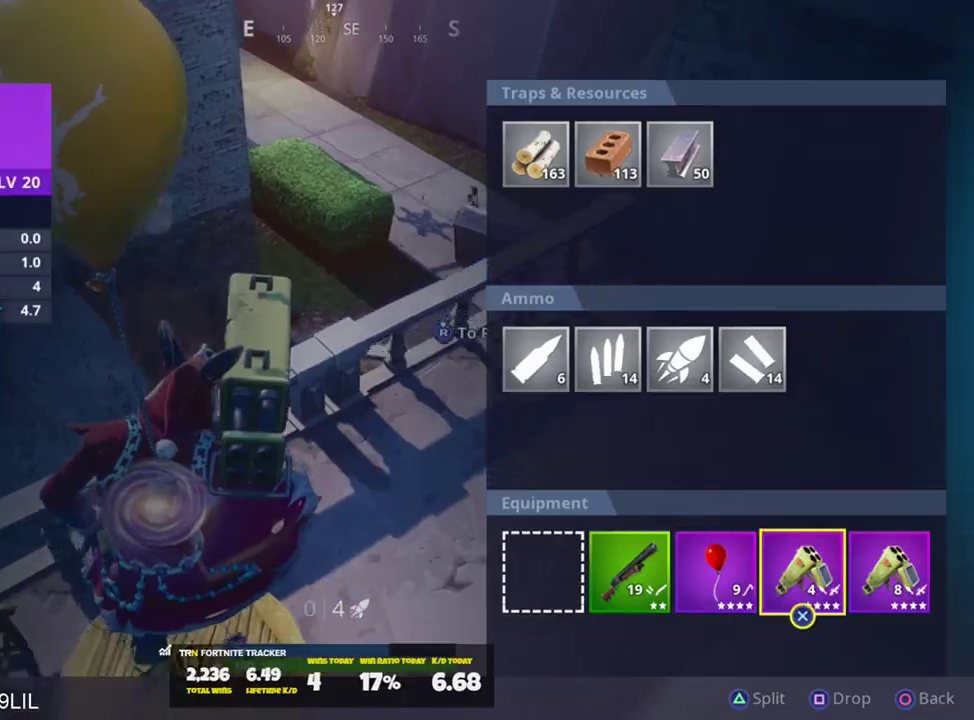
{"buttons": ["R2", "L3"], "left_stick": "right", "right_stick": "center", "events": [[16, "CIRCLE", "up"], [133, "L3", "down"], [250, "L3", "up"], [250, "R2", "down"], [367, "right_stick", "center"], [417, "L3", "down"]]}
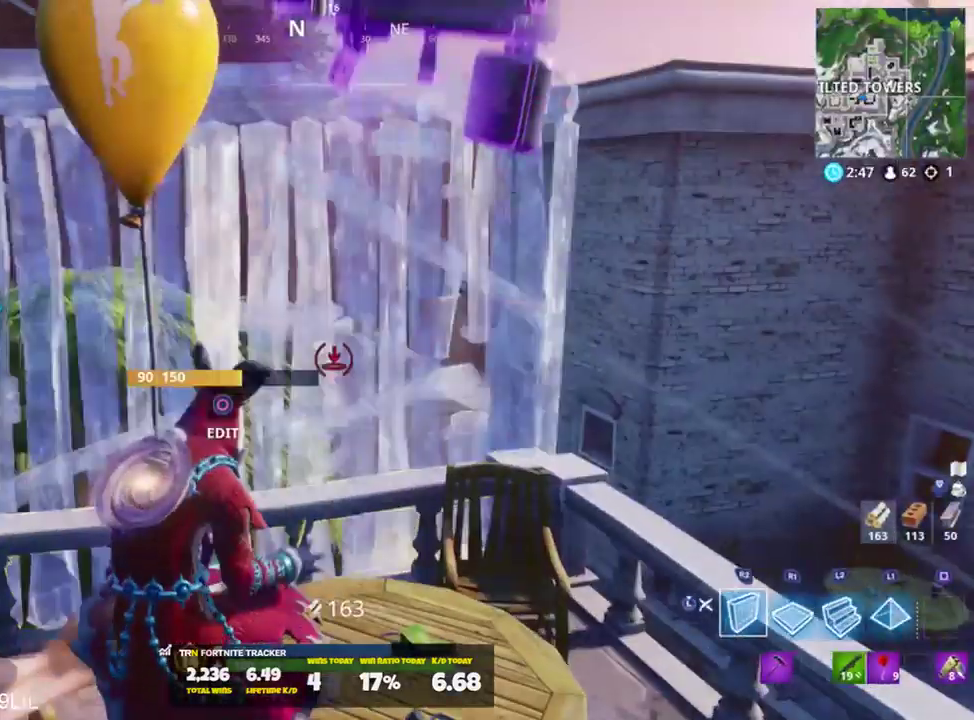
{"buttons": ["R2"], "left_stick": "right", "right_stick": "right", "events": [[17, "L3", "up"], [17, "right_stick", "right"], [50, "R2", "up"], [150, "L3", "down"], [251, "L3", "up"], [251, "right_stick", "center"], [267, "R2", "down"], [301, "right_stick", "right"]]}
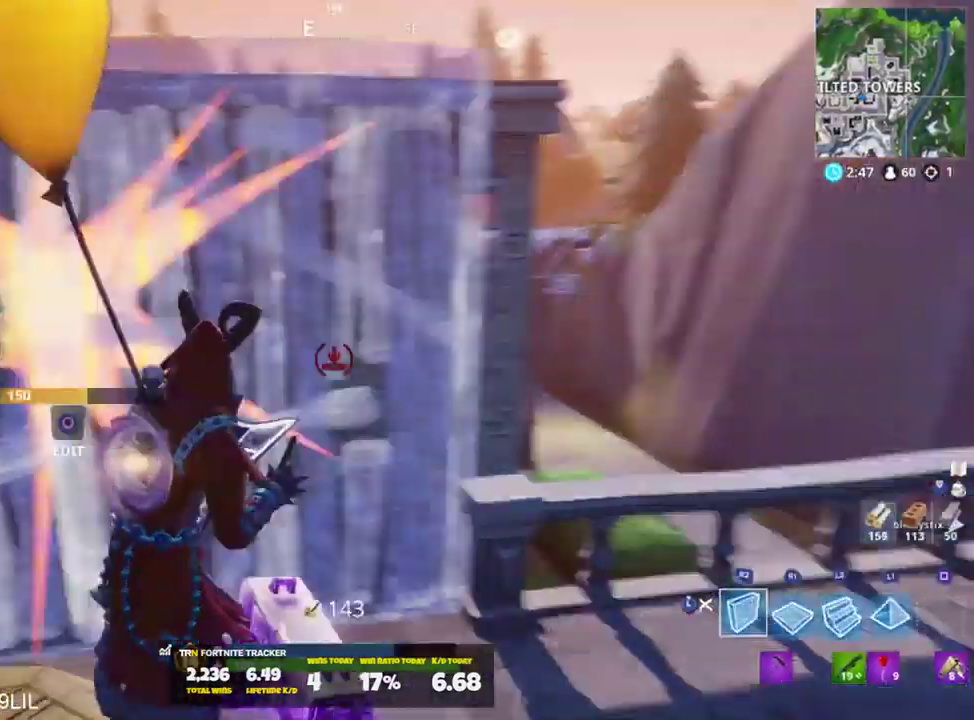
{"buttons": [], "left_stick": "up-right", "right_stick": "center", "events": [[33, "right_stick", "center"], [100, "left_stick", "up-right"], [200, "right_stick", "up-left"], [283, "L3", "down"], [300, "R2", "up"], [333, "right_stick", "center"], [367, "L3", "up"]]}
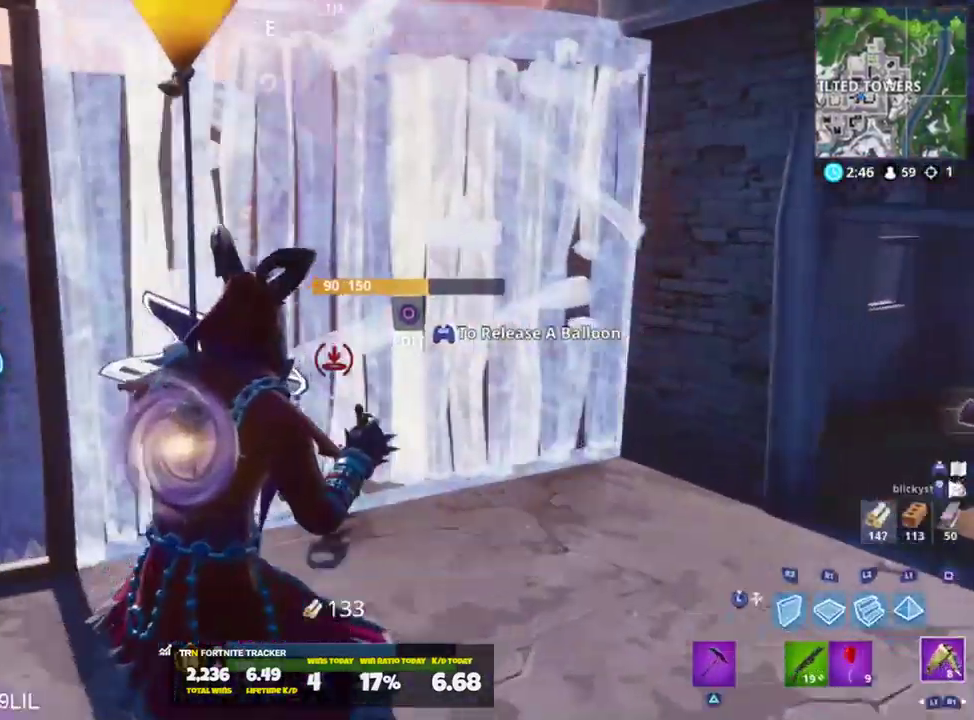
{"buttons": [], "left_stick": "center", "right_stick": "center", "events": [[184, "right_stick", "left"], [301, "left_stick", "center"], [334, "right_stick", "center"]]}
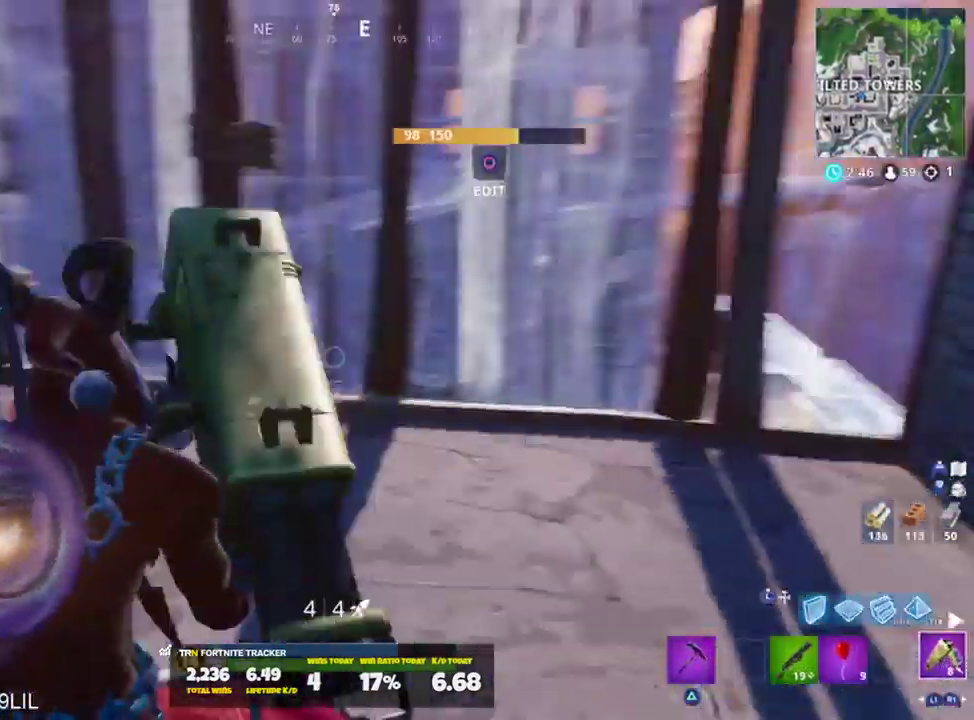
{"buttons": ["L3"], "left_stick": "up-right", "right_stick": "center", "events": [[33, "right_stick", "left"], [67, "CROSS", "down"], [167, "CROSS", "up"], [167, "left_stick", "up"], [167, "right_stick", "center"], [434, "left_stick", "up-right"], [500, "L3", "down"]]}
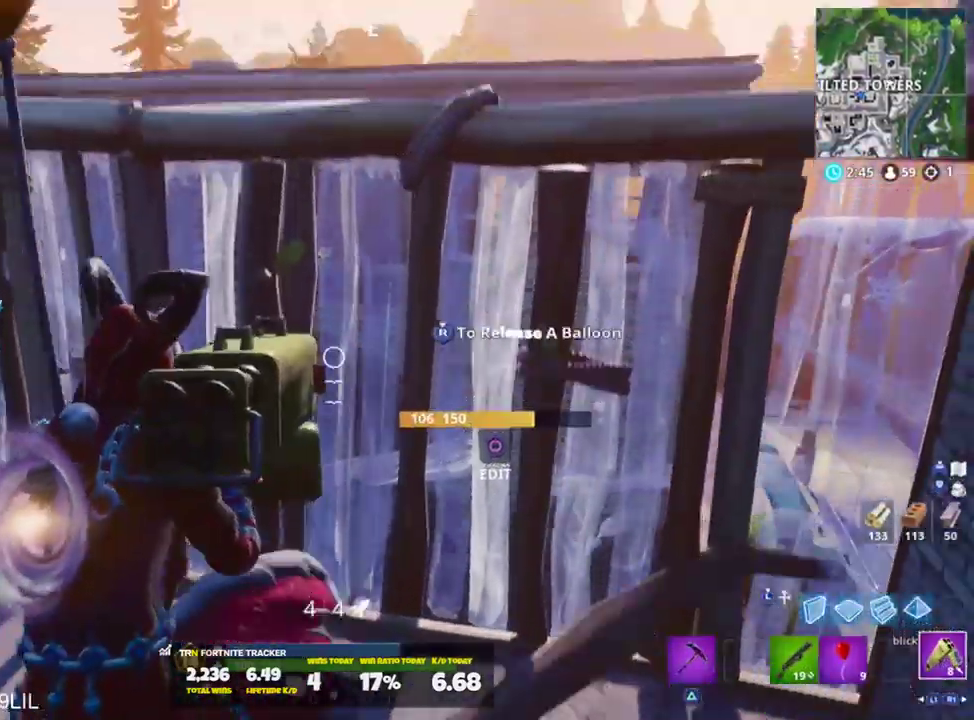
{"buttons": [], "left_stick": "right", "right_stick": "down-left", "events": [[134, "L3", "up"], [200, "R3", "down"], [200, "left_stick", "down-right"], [267, "R3", "up"], [334, "R3", "down"], [401, "L3", "down"], [401, "R3", "up"], [434, "right_stick", "down-left"], [467, "L3", "up"], [501, "left_stick", "right"]]}
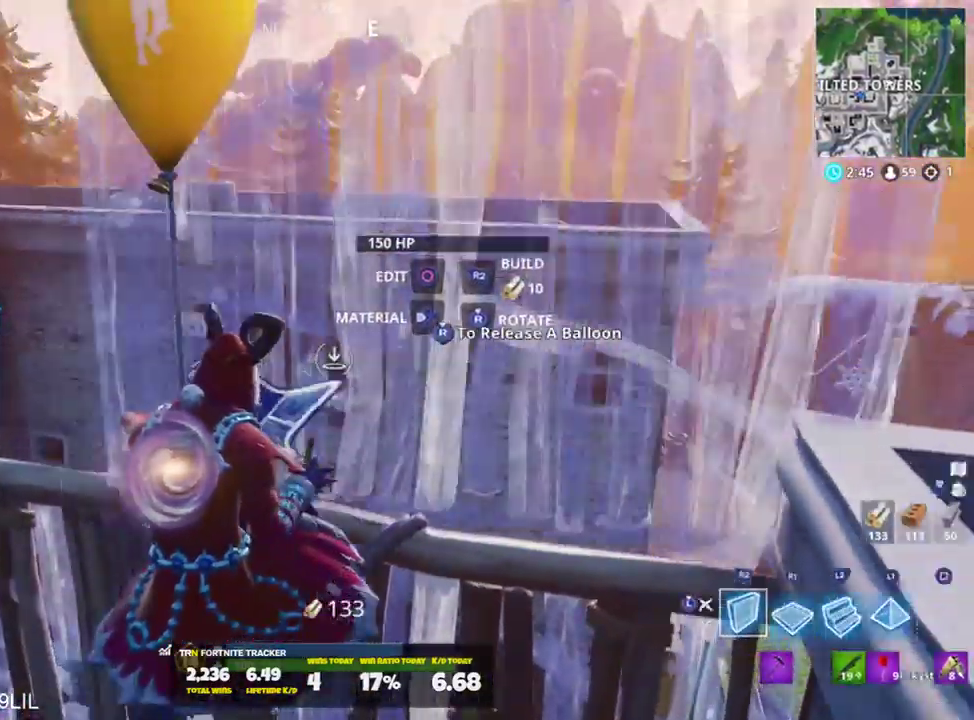
{"buttons": [], "left_stick": "up-left", "right_stick": "down-left", "events": [[100, "L3", "down"], [233, "L3", "up"], [333, "left_stick", "left"], [434, "left_stick", "up-left"]]}
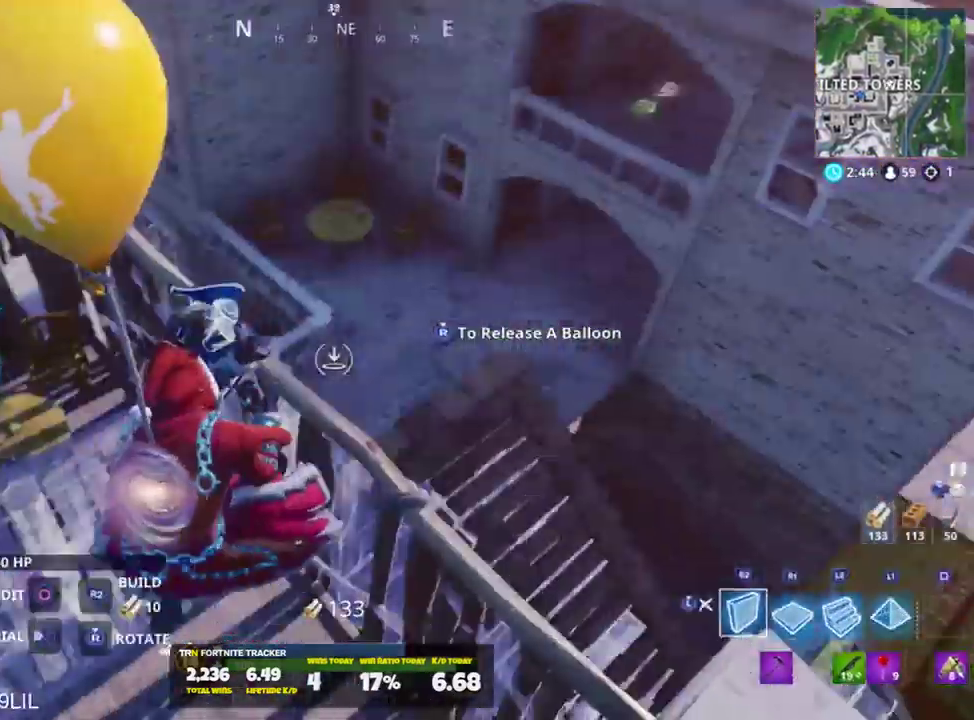
{"buttons": [], "left_stick": "up-left", "right_stick": "center", "events": [[34, "right_stick", "left"], [167, "L3", "down"], [234, "right_stick", "center"], [267, "L3", "up"], [401, "right_stick", "right"], [501, "right_stick", "center"]]}
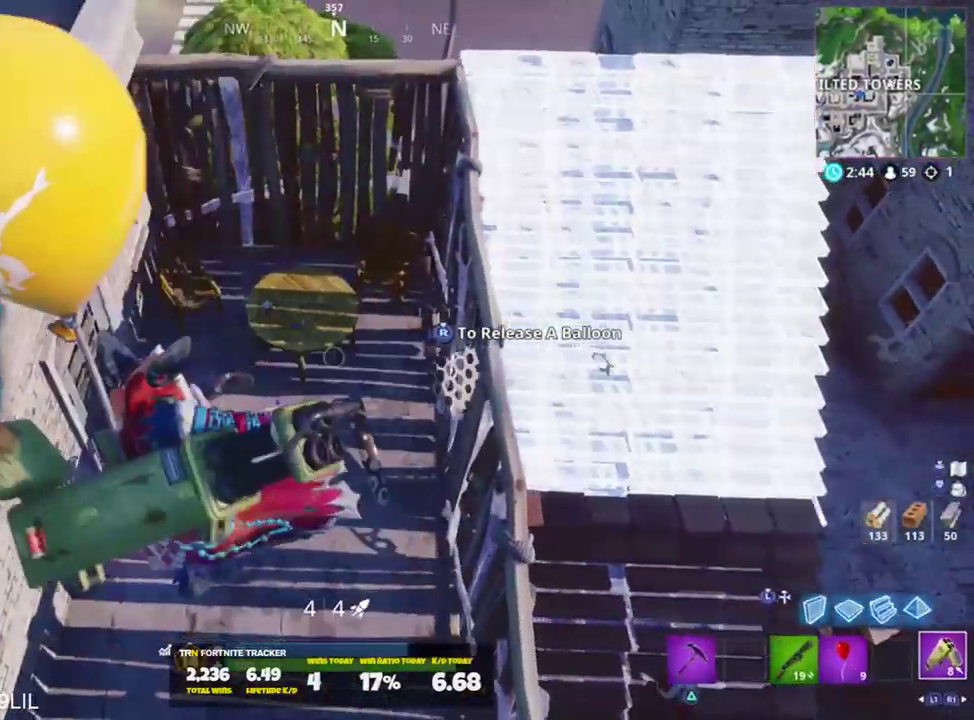
{"buttons": ["R1"], "left_stick": "up-left", "right_stick": "down-right", "events": [[100, "R3", "down"], [167, "R3", "up"], [333, "L3", "down"], [434, "right_stick", "down-right"], [467, "L3", "up"], [500, "R1", "down"]]}
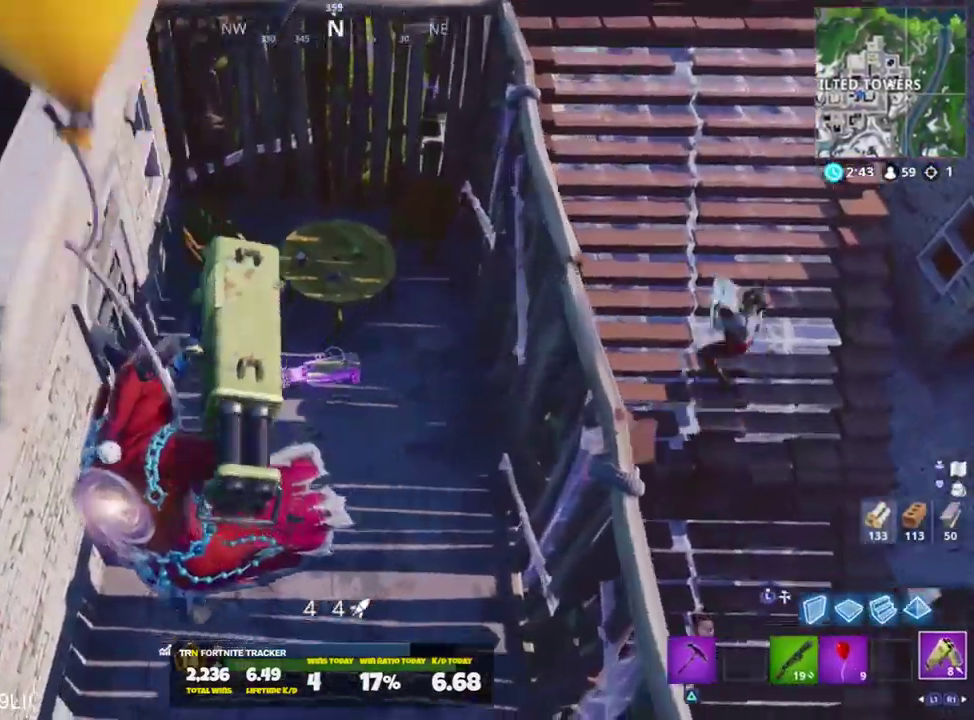
{"buttons": ["R2"], "left_stick": "right", "right_stick": "down-left", "events": [[100, "right_stick", "up"], [134, "R2", "down"], [167, "R1", "up"], [200, "left_stick", "right"], [301, "right_stick", "right"], [367, "right_stick", "left"], [401, "CROSS", "down"], [467, "CROSS", "up"], [467, "right_stick", "down-left"]]}
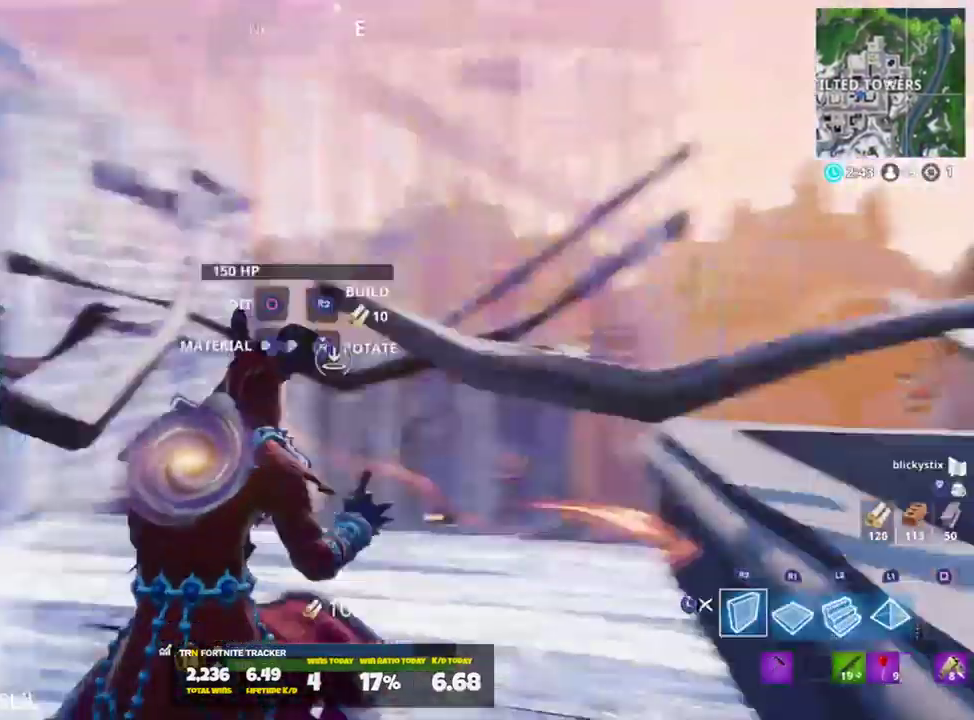
{"buttons": ["L3"], "left_stick": "up", "right_stick": "down-right", "events": [[33, "R2", "up"], [67, "left_stick", "up"], [100, "L2", "down"], [100, "right_stick", "center"], [167, "right_stick", "up-left"], [467, "L2", "up"], [500, "L3", "down"], [500, "right_stick", "down-right"]]}
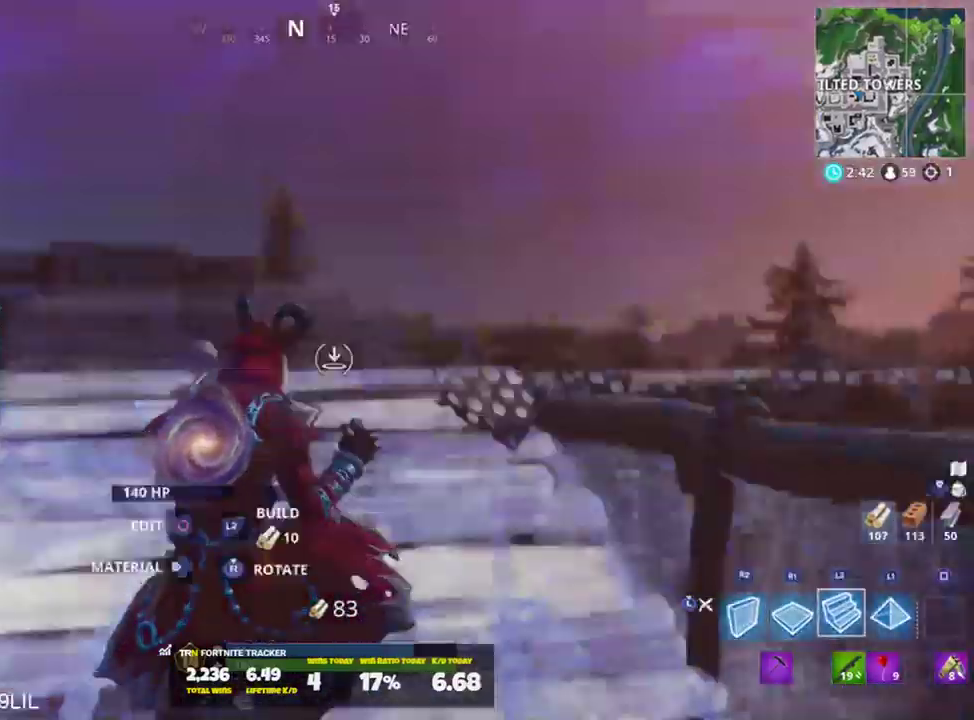
{"buttons": [], "left_stick": "up-left", "right_stick": "down", "events": [[100, "L3", "up"], [100, "right_stick", "center"], [134, "left_stick", "up-left"], [200, "right_stick", "down-right"], [367, "L1", "down"], [417, "right_stick", "down"], [467, "L1", "up"]]}
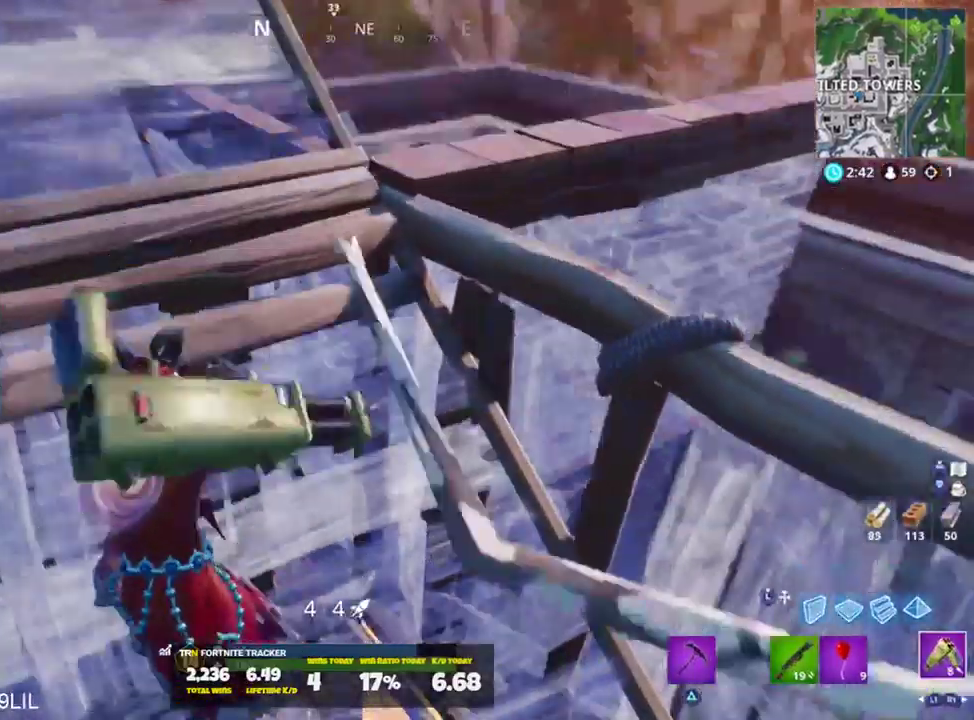
{"buttons": [], "left_stick": "up-right", "right_stick": "up", "events": [[83, "L1", "down"], [167, "L1", "up"], [200, "right_stick", "down-right"], [233, "left_stick", "up-right"], [367, "right_stick", "center"], [500, "right_stick", "up"]]}
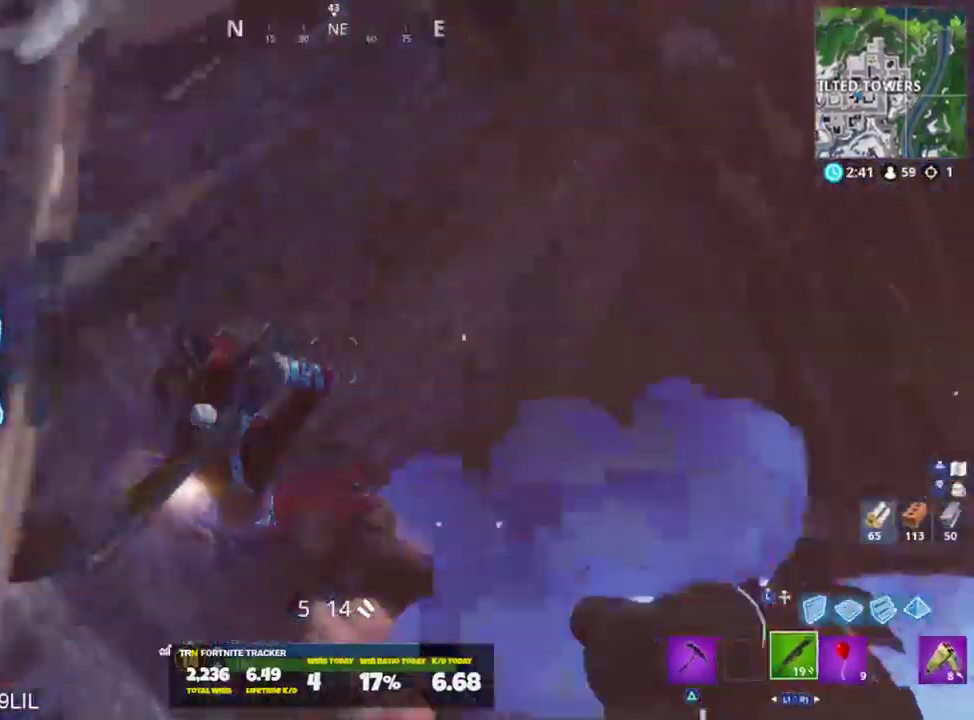
{"buttons": ["R2"], "left_stick": "down-left", "right_stick": "up", "events": [[100, "left_stick", "right"], [167, "L3", "down"], [267, "L3", "up"], [267, "left_stick", "down-right"], [367, "right_stick", "up-left"], [434, "R2", "down"], [501, "left_stick", "down-left"], [501, "right_stick", "up"]]}
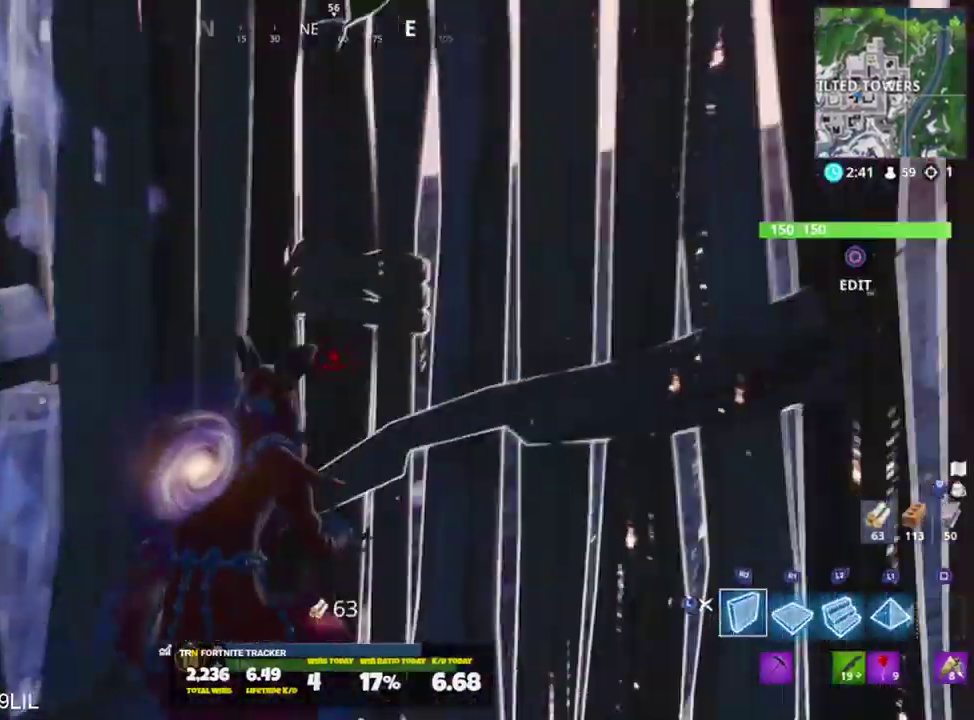
{"buttons": ["L1"], "left_stick": "up", "right_stick": "down", "events": [[33, "left_stick", "left"], [100, "right_stick", "center"], [167, "right_stick", "up-left"], [333, "R1", "down"], [367, "left_stick", "up-left"], [367, "right_stick", "center"], [434, "L1", "down"], [434, "R2", "up"], [434, "right_stick", "down"], [467, "R1", "up"], [500, "left_stick", "up"]]}
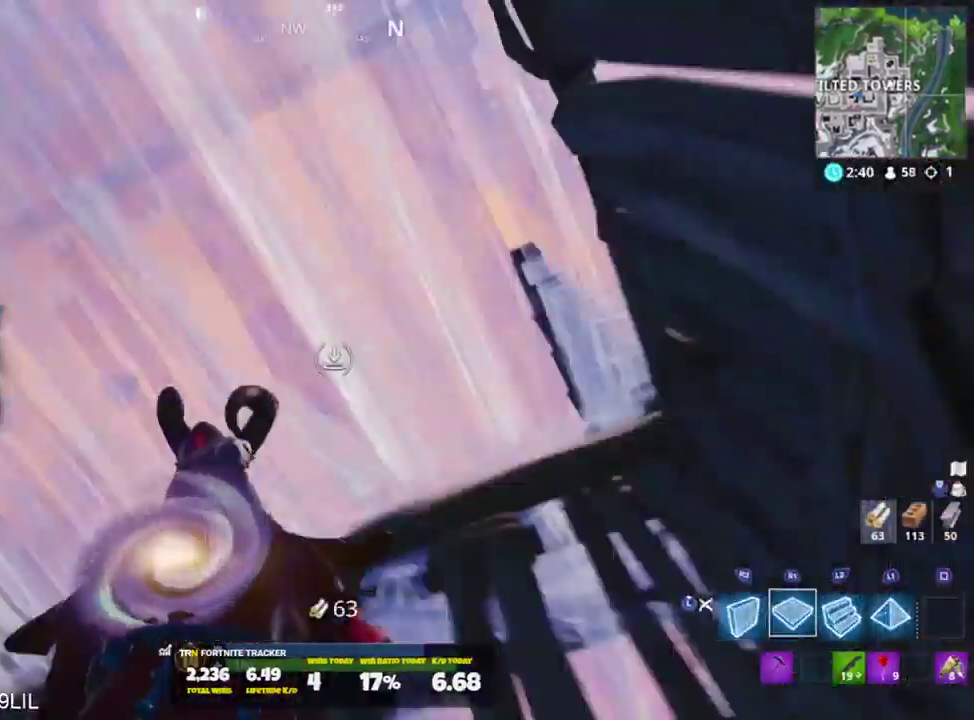
{"buttons": [], "left_stick": "up-left", "right_stick": "left", "events": [[34, "L1", "up"], [34, "right_stick", "down-left"], [67, "L3", "down"], [134, "L3", "up"], [134, "left_stick", "up-left"], [200, "right_stick", "center"], [301, "R3", "down"], [367, "R3", "up"], [367, "right_stick", "left"]]}
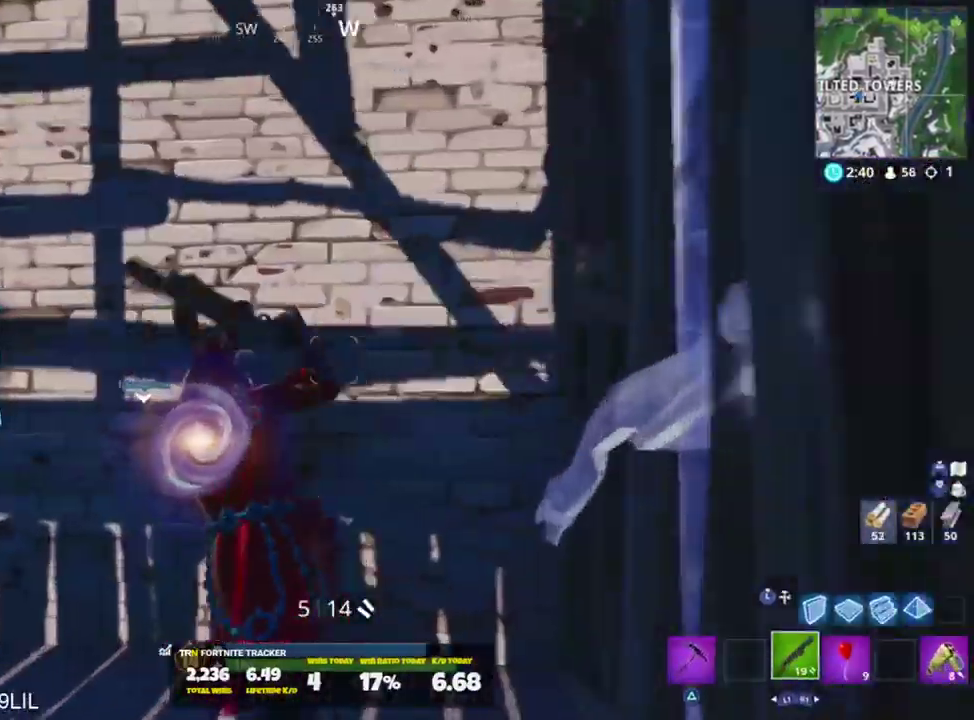
{"buttons": [], "left_stick": "up", "right_stick": "up", "events": [[233, "right_stick", "center"], [400, "left_stick", "up"], [467, "right_stick", "up"]]}
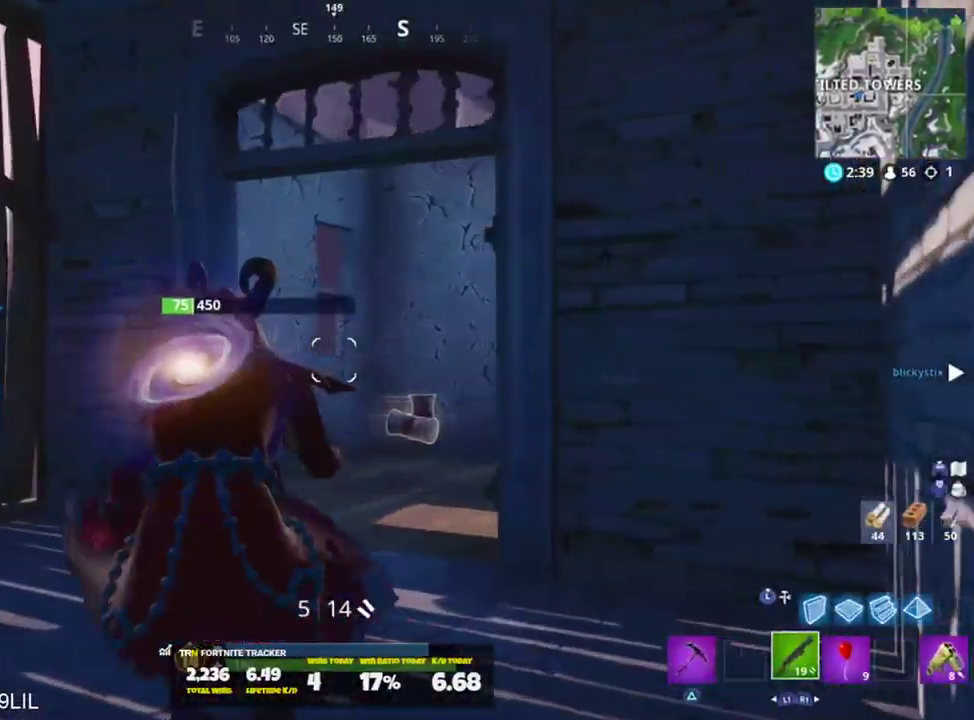
{"buttons": ["L3"], "left_stick": "up", "right_stick": "center", "events": [[167, "left_stick", "up-right"], [401, "CROSS", "down"], [467, "CROSS", "up"], [467, "L3", "down"], [467, "left_stick", "up"], [467, "right_stick", "center"]]}
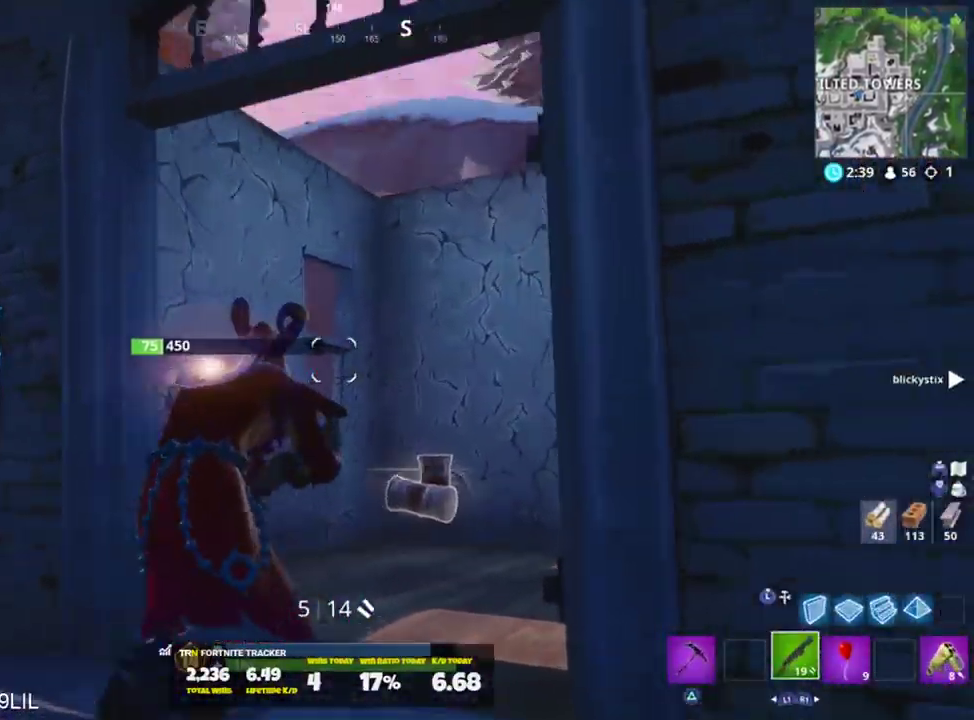
{"buttons": ["L2"], "left_stick": "up", "right_stick": "up-right", "events": [[33, "L3", "up"], [33, "right_stick", "right"], [100, "L2", "down"], [133, "CROSS", "down"], [167, "right_stick", "up"], [200, "CROSS", "up"], [400, "right_stick", "up-right"]]}
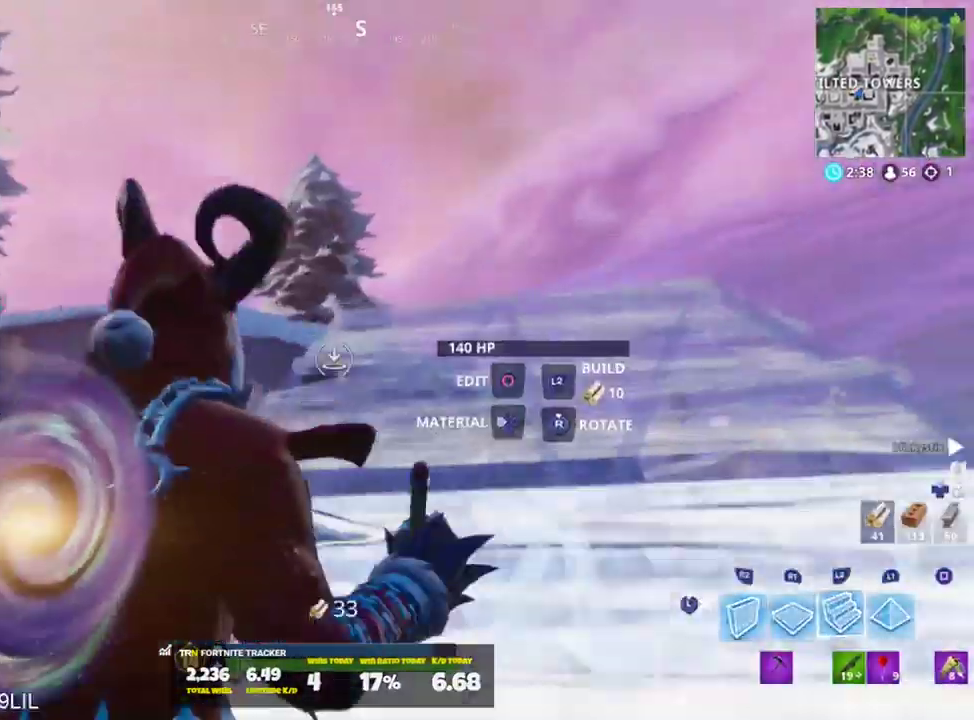
{"buttons": ["R2"], "left_stick": "up-left", "right_stick": "right", "events": [[34, "right_stick", "down-right"], [200, "right_stick", "center"], [251, "right_stick", "right"], [267, "left_stick", "up-left"], [301, "L2", "up"], [401, "CROSS", "down"], [434, "R2", "down"], [501, "CROSS", "up"]]}
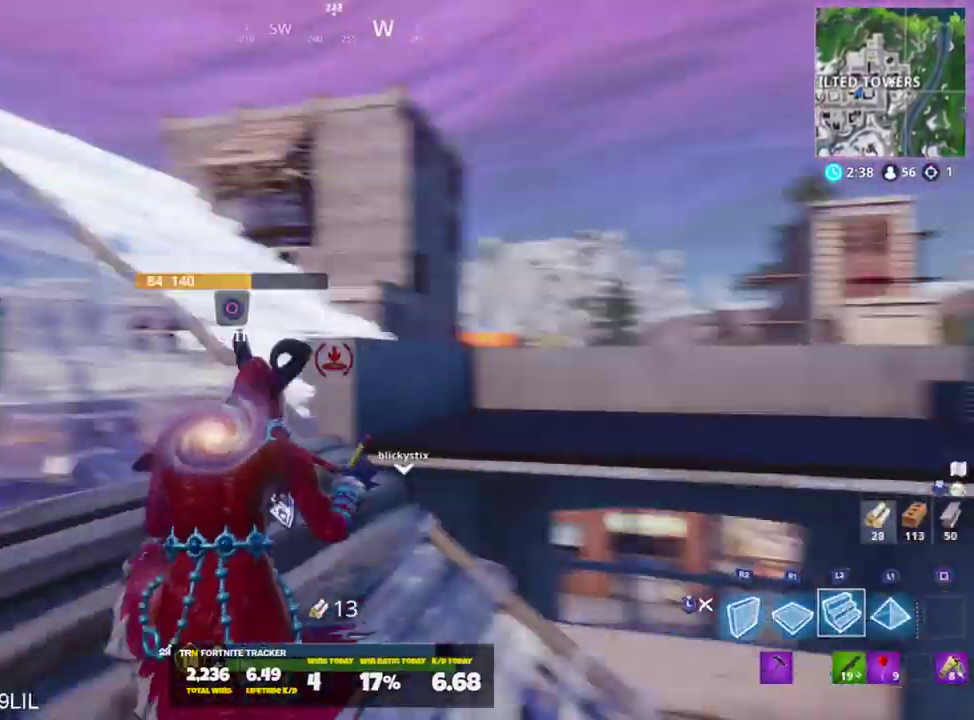
{"buttons": ["R2"], "left_stick": "down-left", "right_stick": "left", "events": [[33, "right_stick", "center"], [67, "left_stick", "down-left"], [100, "right_stick", "left"], [200, "right_stick", "up-right"], [300, "right_stick", "left"], [400, "right_stick", "up-right"], [500, "right_stick", "left"]]}
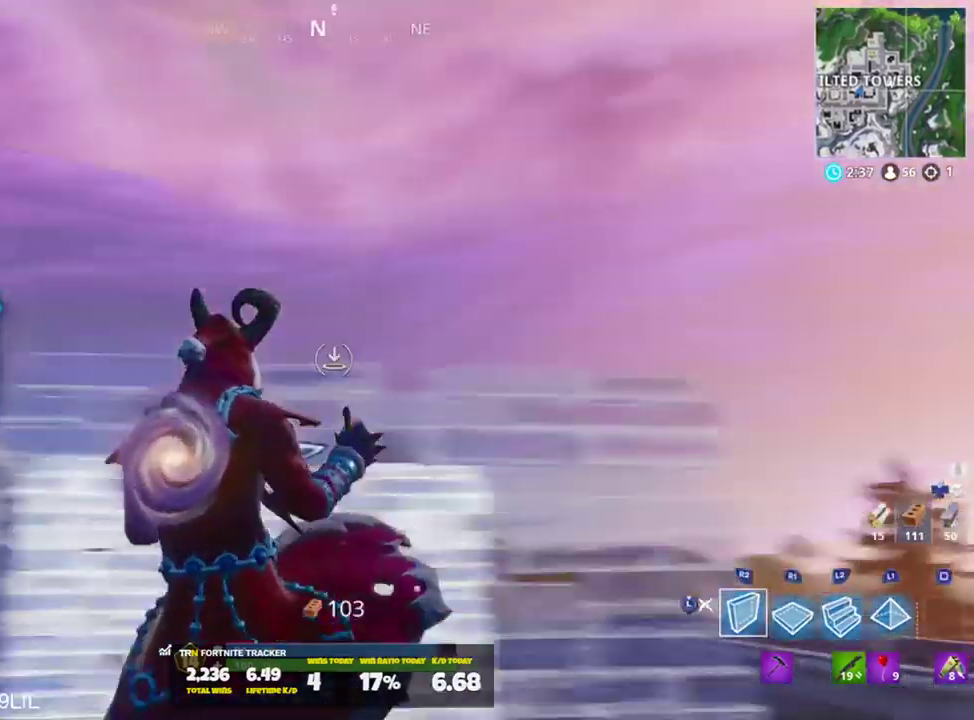
{"buttons": ["R2"], "left_stick": "down-right", "right_stick": "down-right", "events": [[100, "right_stick", "up"], [234, "right_stick", "up-left"], [367, "right_stick", "right"], [467, "right_stick", "down-right"], [501, "left_stick", "down-right"]]}
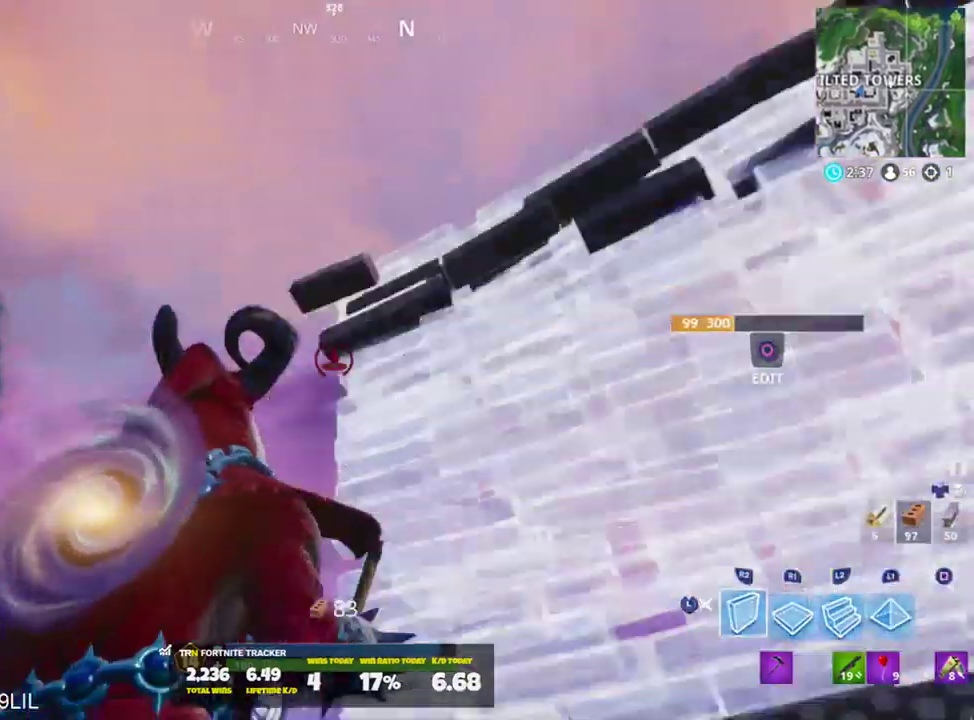
{"buttons": [], "left_stick": "up-right", "right_stick": "up-left", "events": [[33, "left_stick", "right"], [67, "CROSS", "down"], [133, "CROSS", "up"], [167, "left_stick", "up-right"], [200, "right_stick", "down-left"], [300, "R1", "down"], [300, "right_stick", "center"], [367, "R1", "up"], [367, "R2", "up"], [384, "right_stick", "up"], [400, "L2", "down"], [434, "right_stick", "up-left"], [500, "L2", "up"]]}
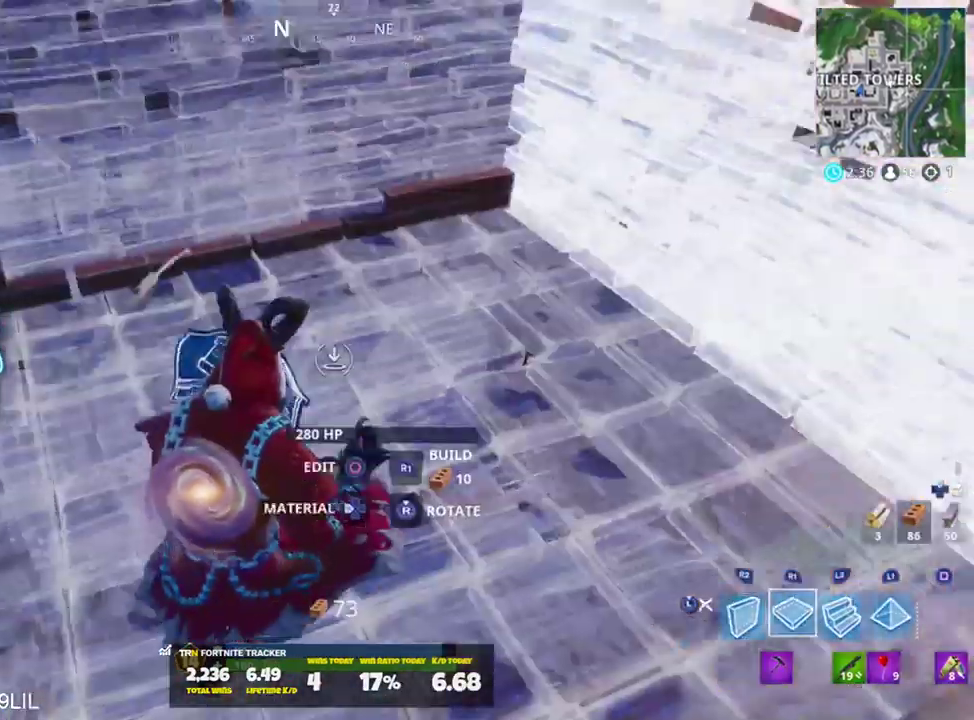
{"buttons": [], "left_stick": "up-right", "right_stick": "center", "events": [[34, "L3", "down"], [34, "right_stick", "center"], [167, "L3", "up"]]}
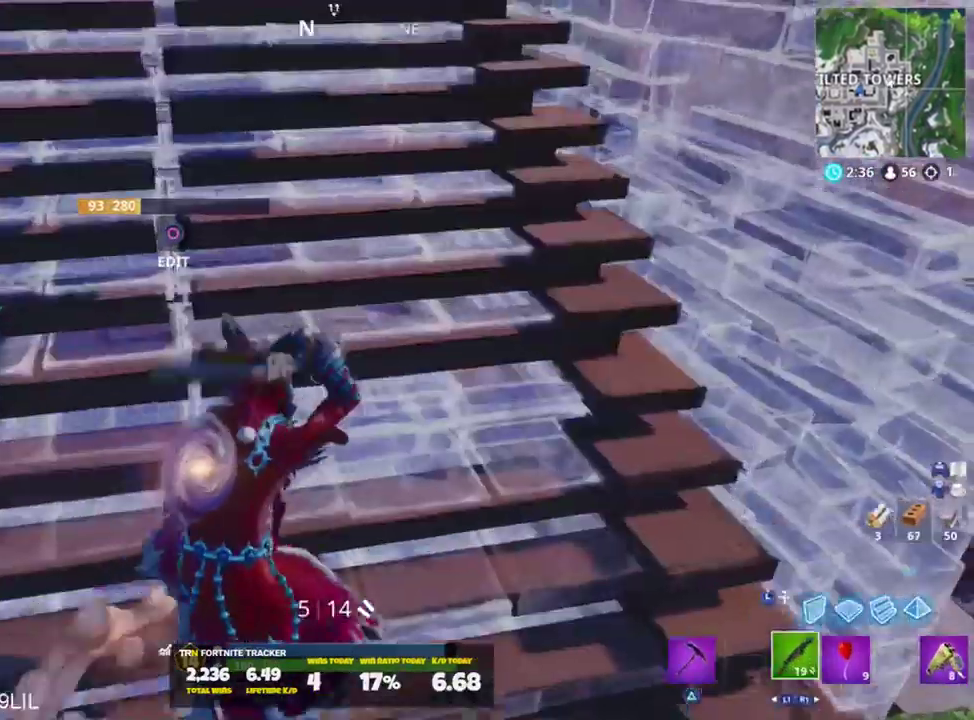
{"buttons": [], "left_stick": "up-right", "right_stick": "center", "events": [[133, "R3", "down"], [233, "R3", "up"], [267, "L1", "down"], [267, "right_stick", "down"], [367, "L1", "up"], [367, "right_stick", "center"]]}
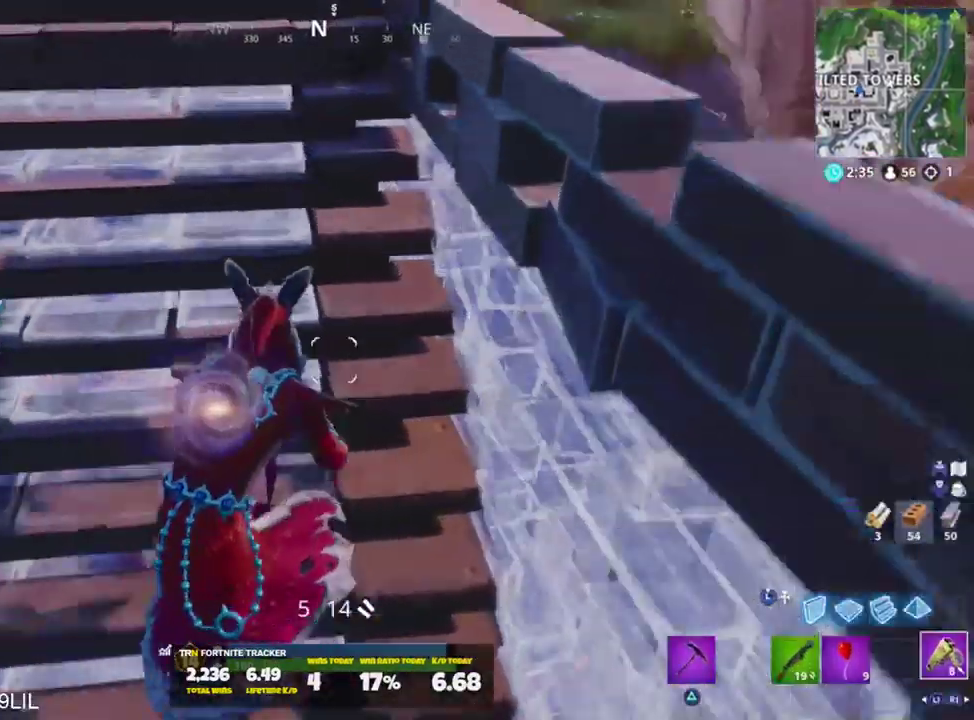
{"buttons": [], "left_stick": "up-right", "right_stick": "center", "events": [[34, "left_stick", "up"], [167, "R1", "down"], [167, "left_stick", "center"], [217, "right_stick", "down"], [234, "R1", "up"], [434, "left_stick", "up-right"], [434, "right_stick", "center"]]}
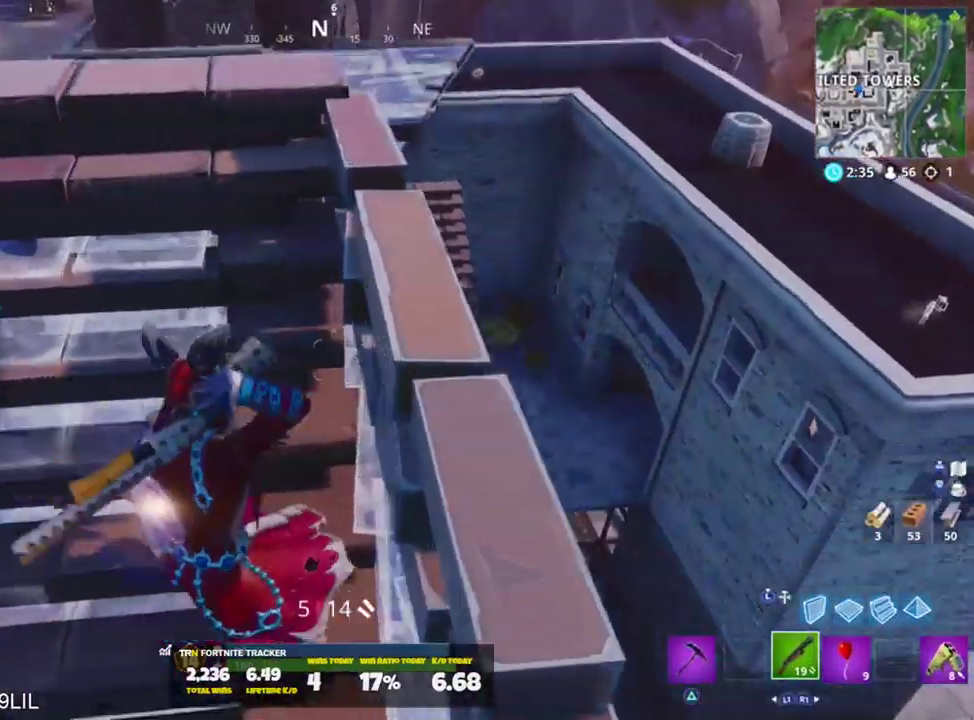
{"buttons": ["CROSS"], "left_stick": "down-right", "right_stick": "right", "events": [[33, "left_stick", "up-left"], [67, "R1", "down"], [67, "right_stick", "up"], [167, "R1", "up"], [200, "right_stick", "center"], [333, "CROSS", "down"], [367, "CROSS", "up"], [400, "left_stick", "up-right"], [434, "right_stick", "right"], [467, "CROSS", "down"], [500, "left_stick", "down-right"]]}